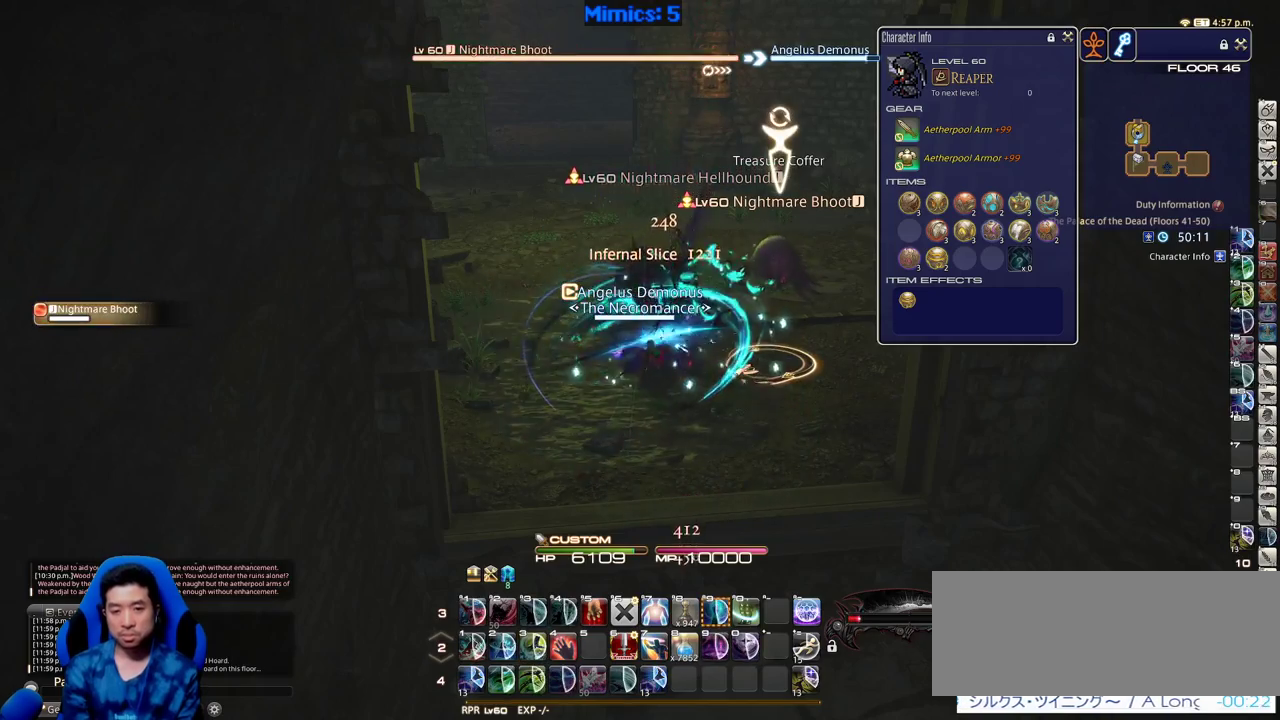
Gameplay with keyboard; each line is a JSON object with the keys held at the frame after it. "events" lists presses ("down") and releases ("up") of ".", "/", "0", "1", "2", "3", "4", "5", "6", "7", "8", "9", "a", "alt_l", "alt_r", "b", "backslash", "backspace", "c", "caps_lock", "comma", "ctrl", "d", "down", "e", "equals", "escape", "f", "f1", "f10", "f11", "f12", "f2", "f3", "f4", "f5", "f6", "f7", "f8", "f9", "g", "h", "i", "j", "k", "l", "lbracket", "left", "m", "minus", "n", "o", "p", "q", "quote", "r", "rbracket", "return", "right", "s", "semicolon", "shift_l", "shift_r", "space", "super", "t", "tab", "tilde", "u", "up", "v", "w", "x", "y" and "z" between this image and that frame as [ms after this image, input, new state], when the widget could be followed in between. No other keys are recorded. Mouse input is not recorded.
{"keys": ["alt_r"], "events": [[183, "d", "down"], [233, "s", "down"], [283, "rbracket", "down"], [333, "s", "up"], [383, "d", "up"], [416, "alt_r", "down"], [416, "rbracket", "up"]]}
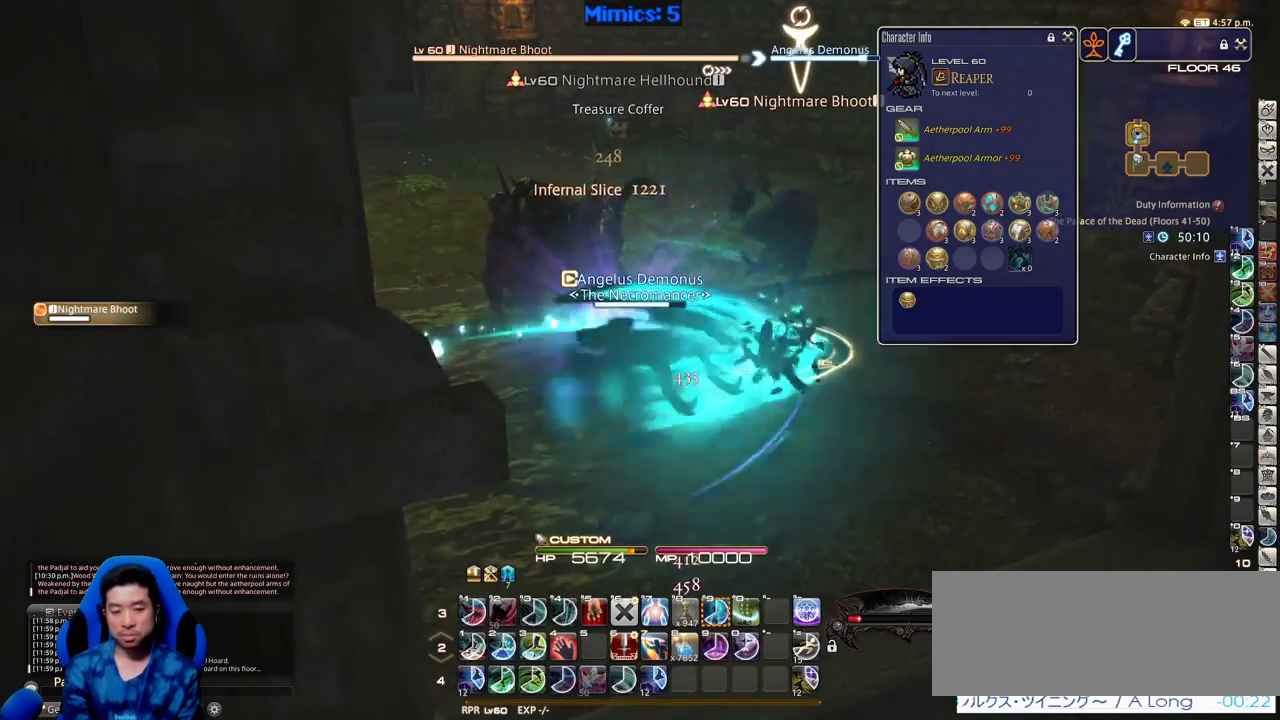
{"keys": ["1", "alt_r"], "events": [[383, "1", "down"], [433, "1", "up"], [483, "1", "down"]]}
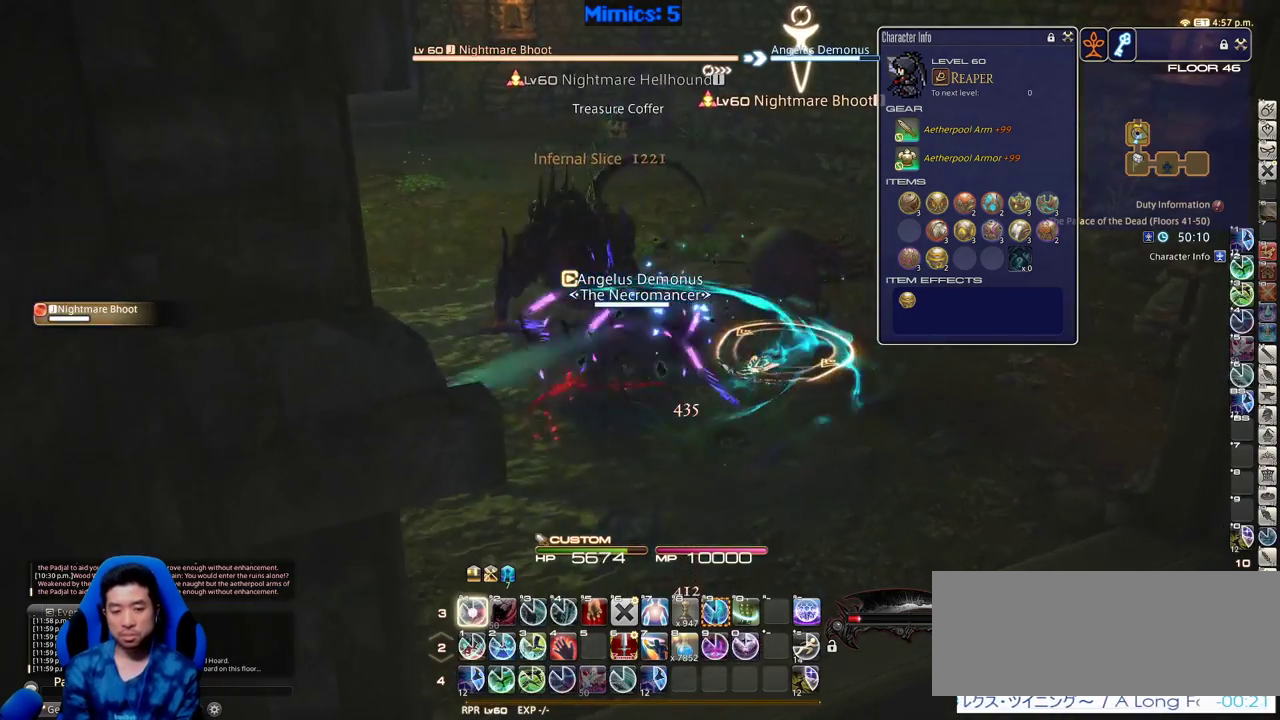
{"keys": ["2", "alt_r"], "events": [[83, "1", "up"], [133, "1", "down"], [216, "1", "up"], [216, "rbracket", "down"], [266, "alt_r", "up"], [400, "alt_r", "down"], [400, "rbracket", "up"], [450, "2", "down"]]}
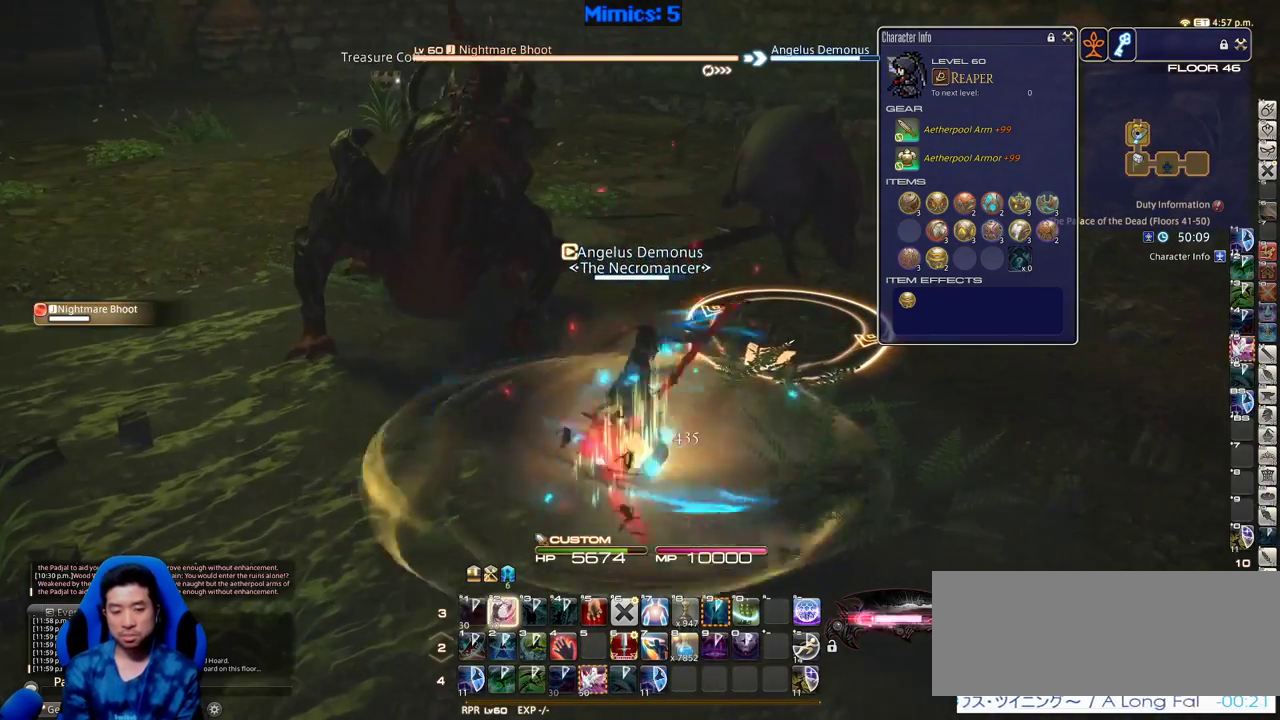
{"keys": ["2", "alt_r"], "events": [[50, "2", "up"], [100, "2", "down"], [183, "2", "up"], [233, "2", "down"], [283, "2", "up"], [333, "2", "down"], [416, "2", "up"], [466, "2", "down"]]}
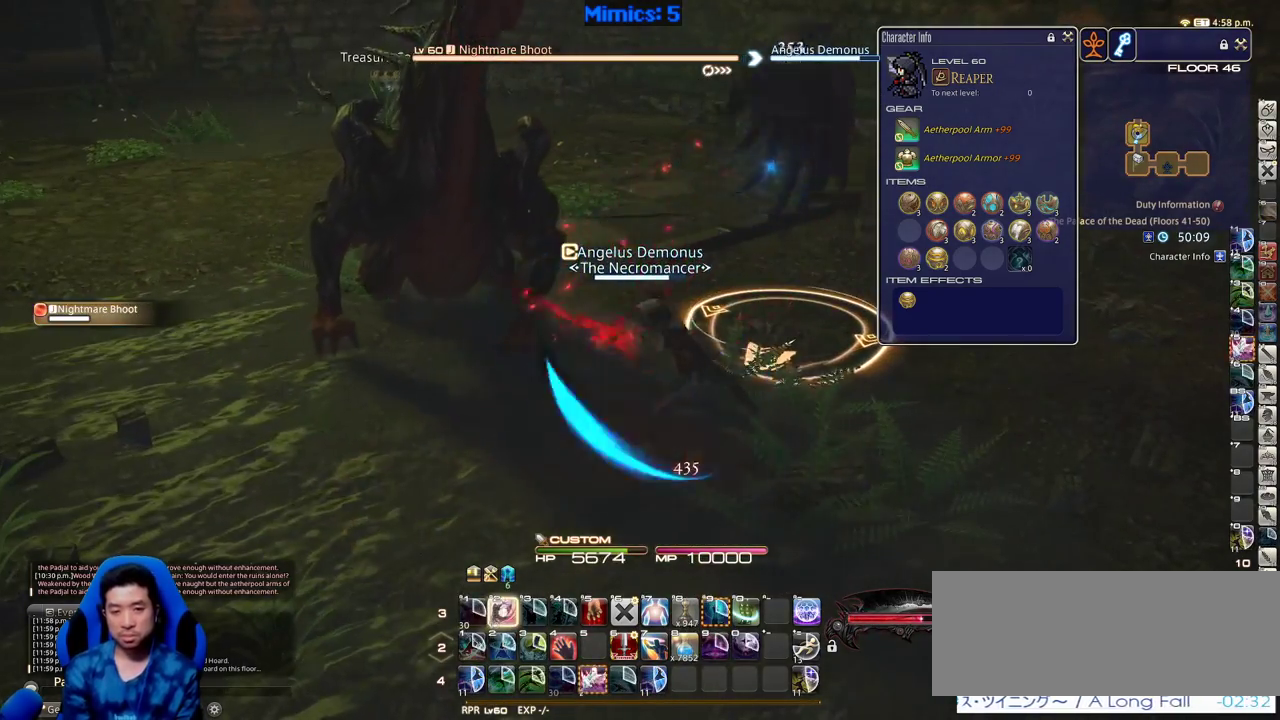
{"keys": ["return"], "events": [[66, "2", "up"], [116, "2", "down"], [300, "2", "up"], [300, "alt_r", "up"], [300, "return", "down"], [350, "return", "up"], [433, "return", "down"]]}
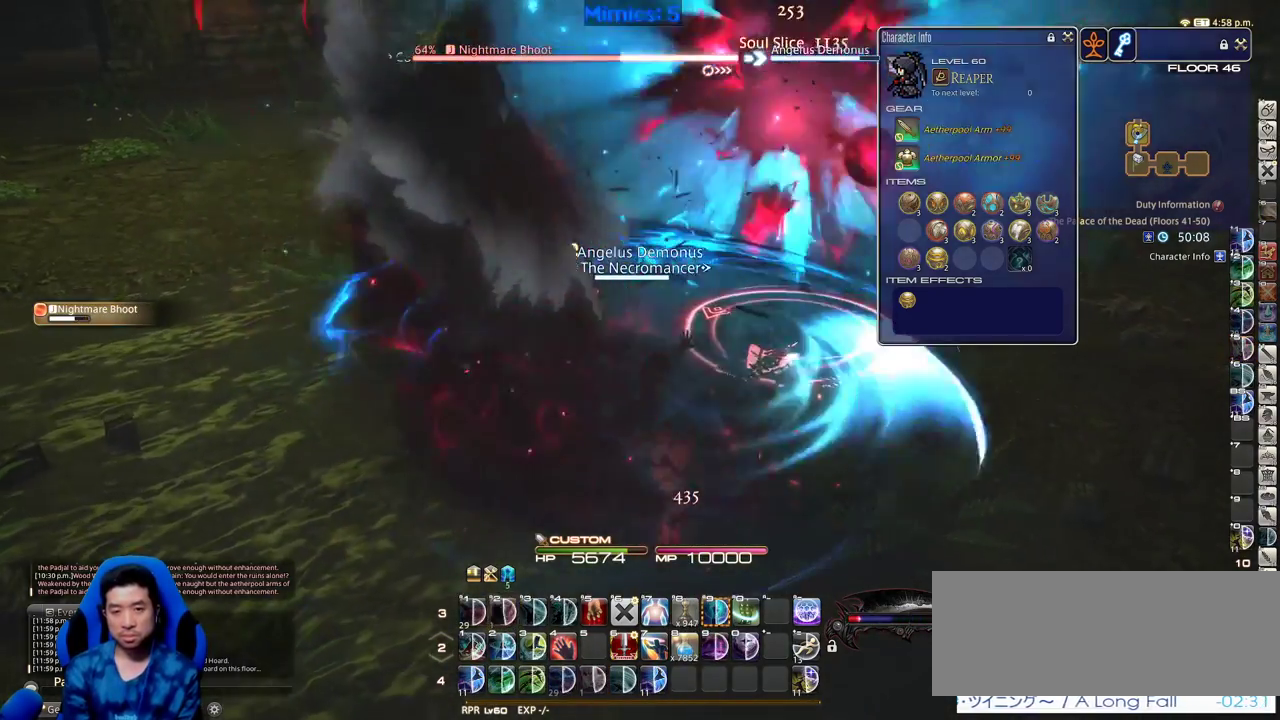
{"keys": ["return"], "events": [[33, "return", "up"], [83, "p", "down"], [133, "p", "up"], [216, "p", "down"], [316, "lbracket", "down"], [316, "p", "up"], [366, "p", "down"], [400, "lbracket", "up"], [400, "p", "up"], [450, "return", "down"]]}
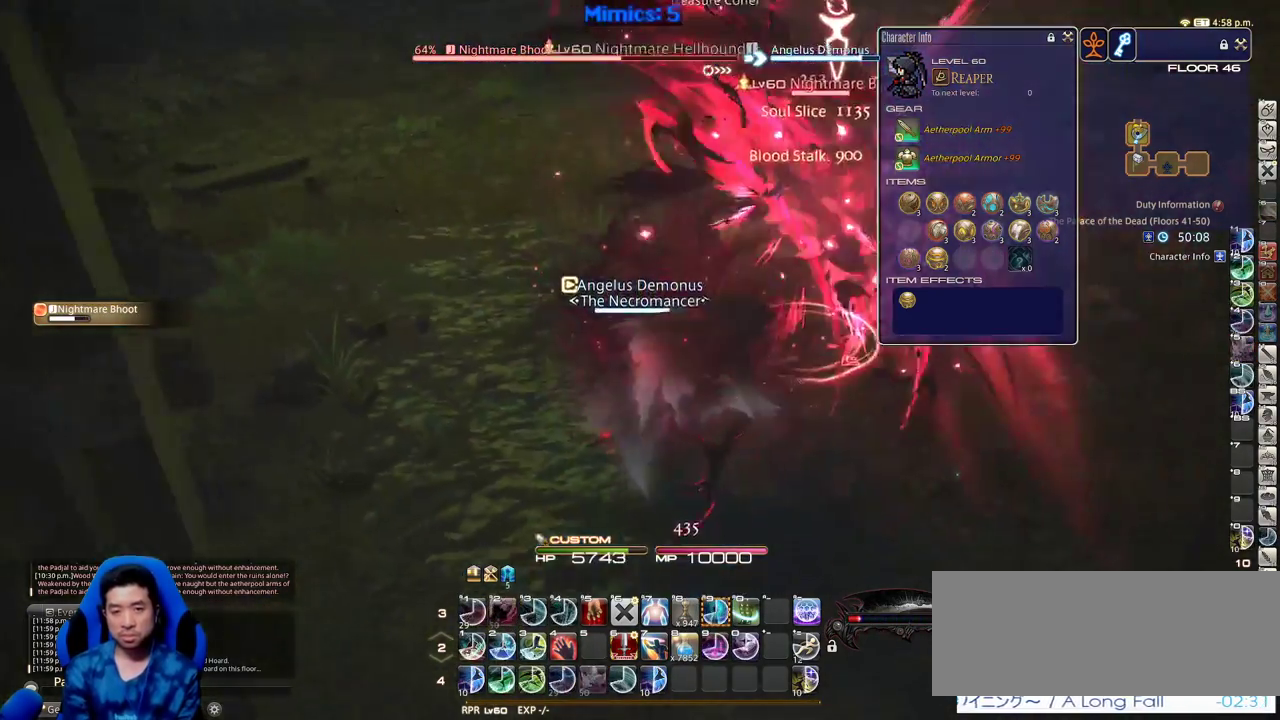
{"keys": [], "events": [[50, "return", "up"], [50, "s", "down"], [133, "d", "down"], [233, "s", "up"], [283, "d", "up"], [333, "w", "down"], [416, "w", "up"]]}
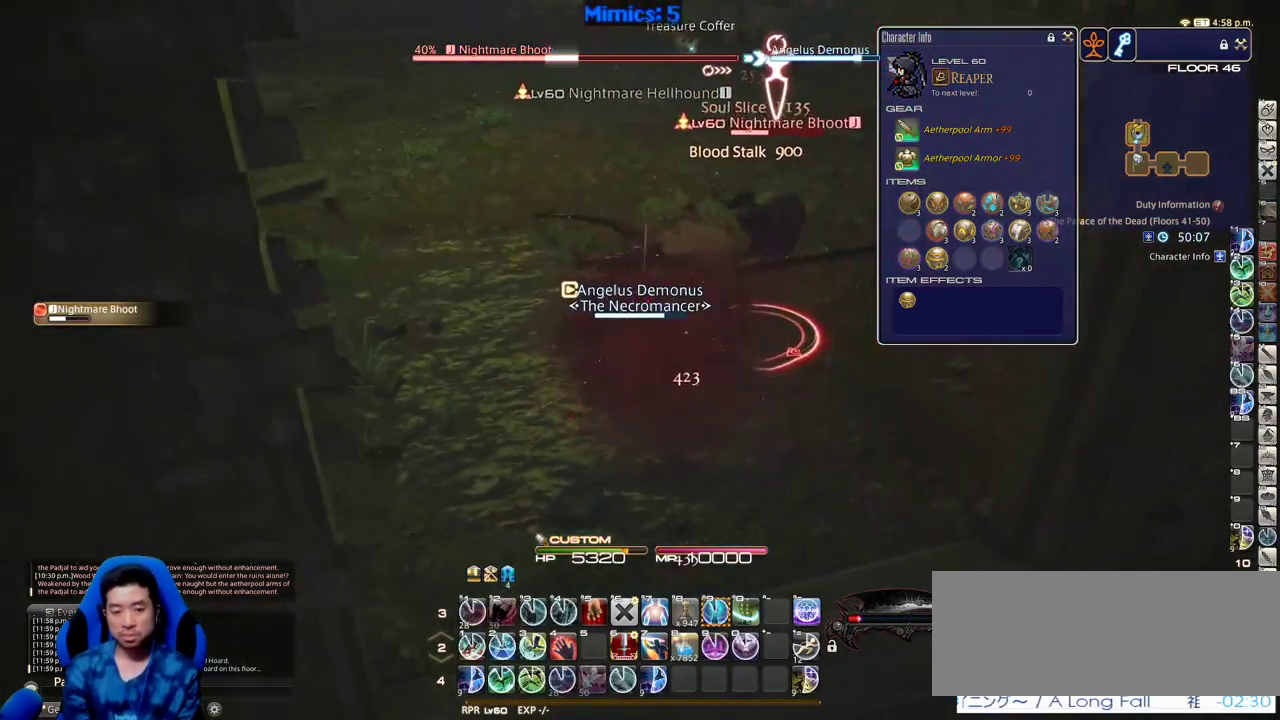
{"keys": ["d"], "events": [[16, "p", "down"], [116, "p", "up"], [200, "1", "down"], [250, "1", "up"], [300, "1", "down"], [383, "1", "up"], [483, "d", "down"]]}
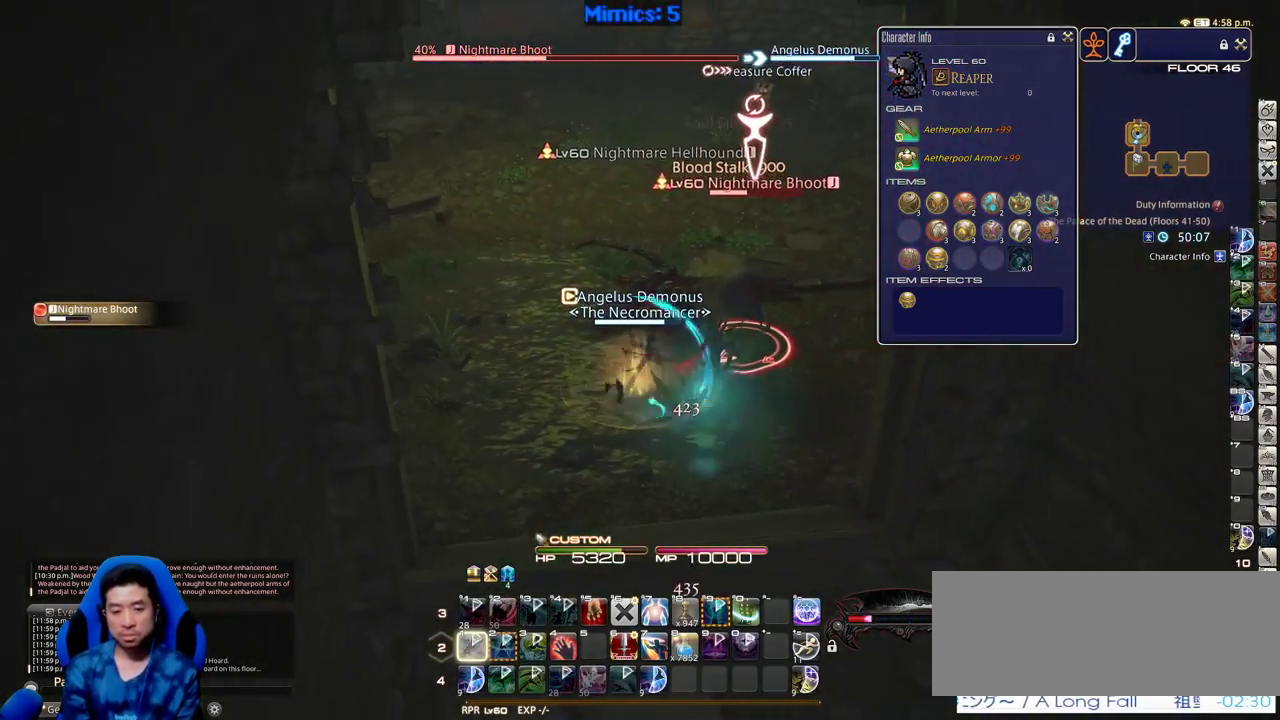
{"keys": ["d", "w"], "events": [[166, "rbracket", "down"], [366, "rbracket", "up"], [500, "w", "down"]]}
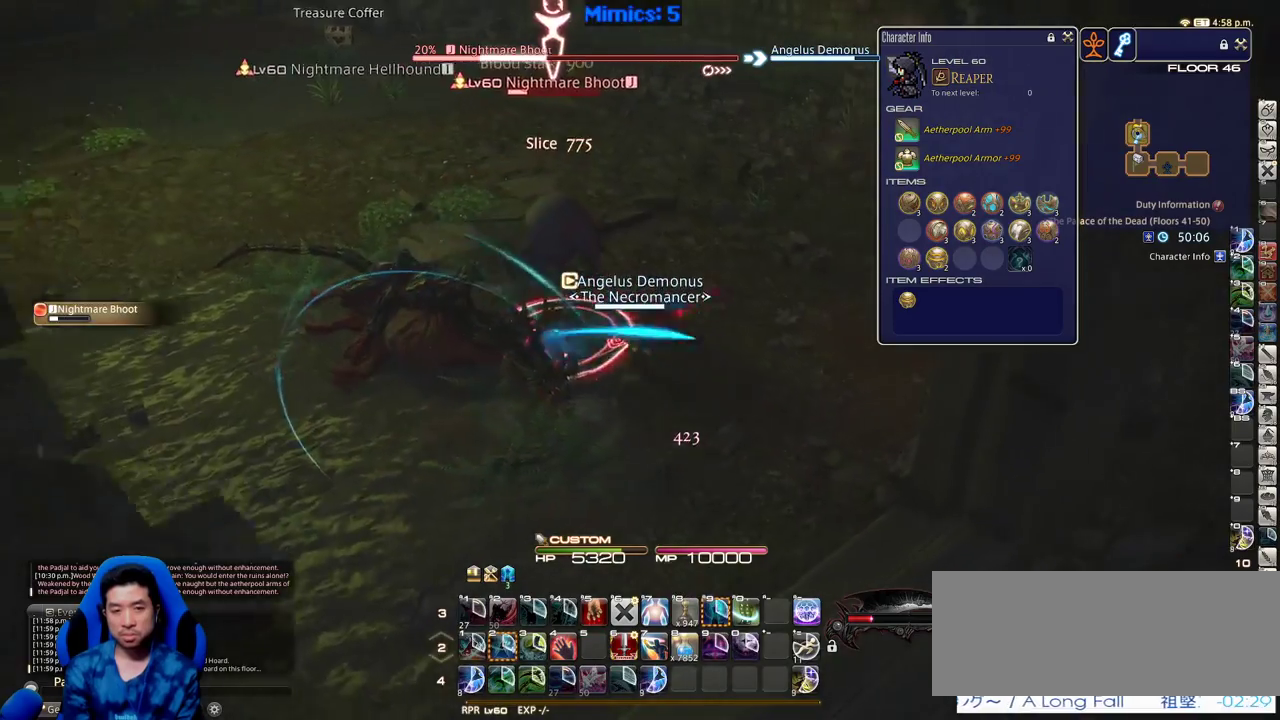
{"keys": ["rbracket", "w"], "events": [[283, "d", "up"], [416, "rbracket", "down"]]}
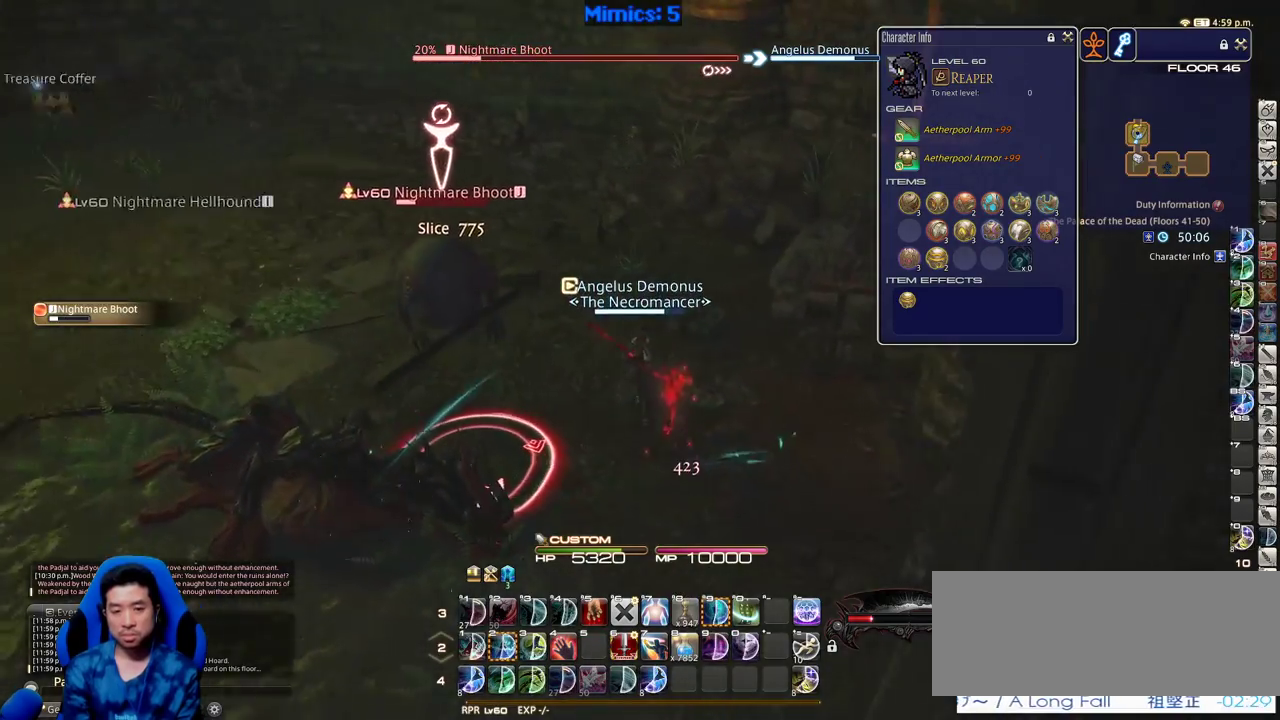
{"keys": [], "events": [[16, "rbracket", "up"], [66, "rbracket", "down"], [200, "rbracket", "up"], [383, "p", "down"], [433, "w", "up"], [483, "p", "up"]]}
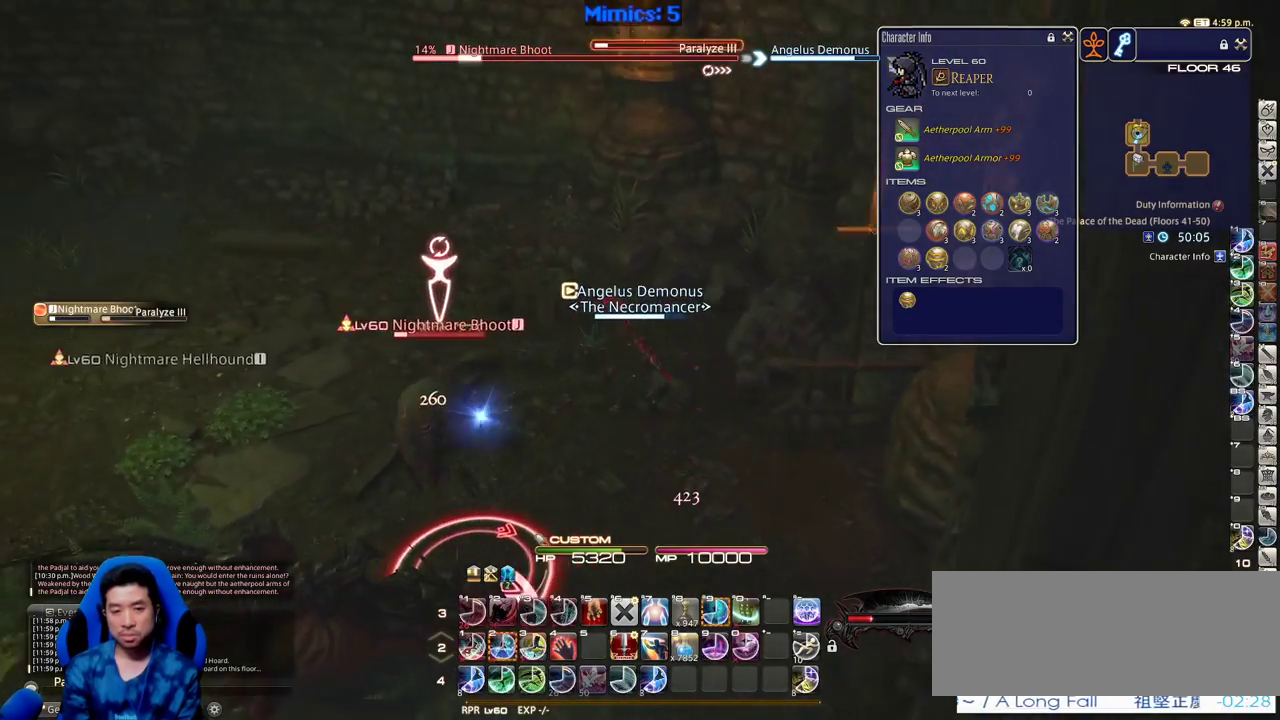
{"keys": ["2"], "events": [[33, "a", "down"], [133, "s", "down"], [266, "a", "up"], [266, "p", "down"], [366, "p", "up"], [416, "s", "up"], [500, "2", "down"]]}
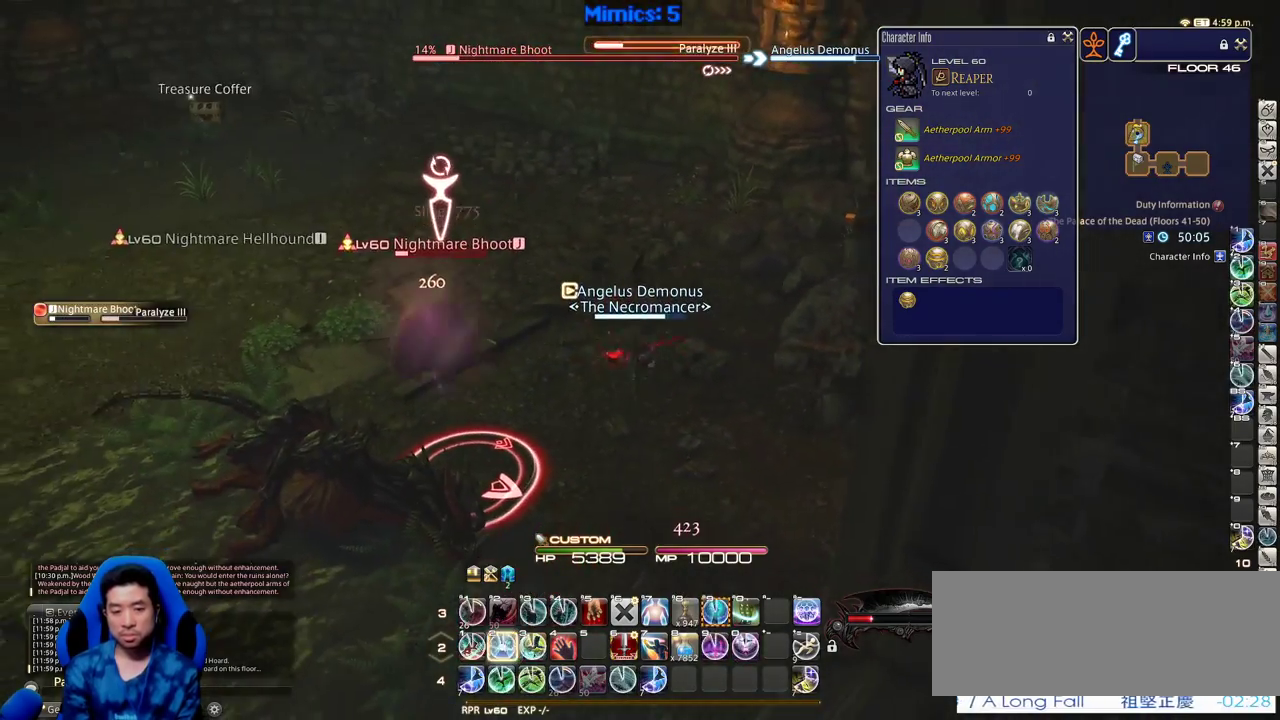
{"keys": ["w"], "events": [[100, "2", "up"], [183, "w", "down"]]}
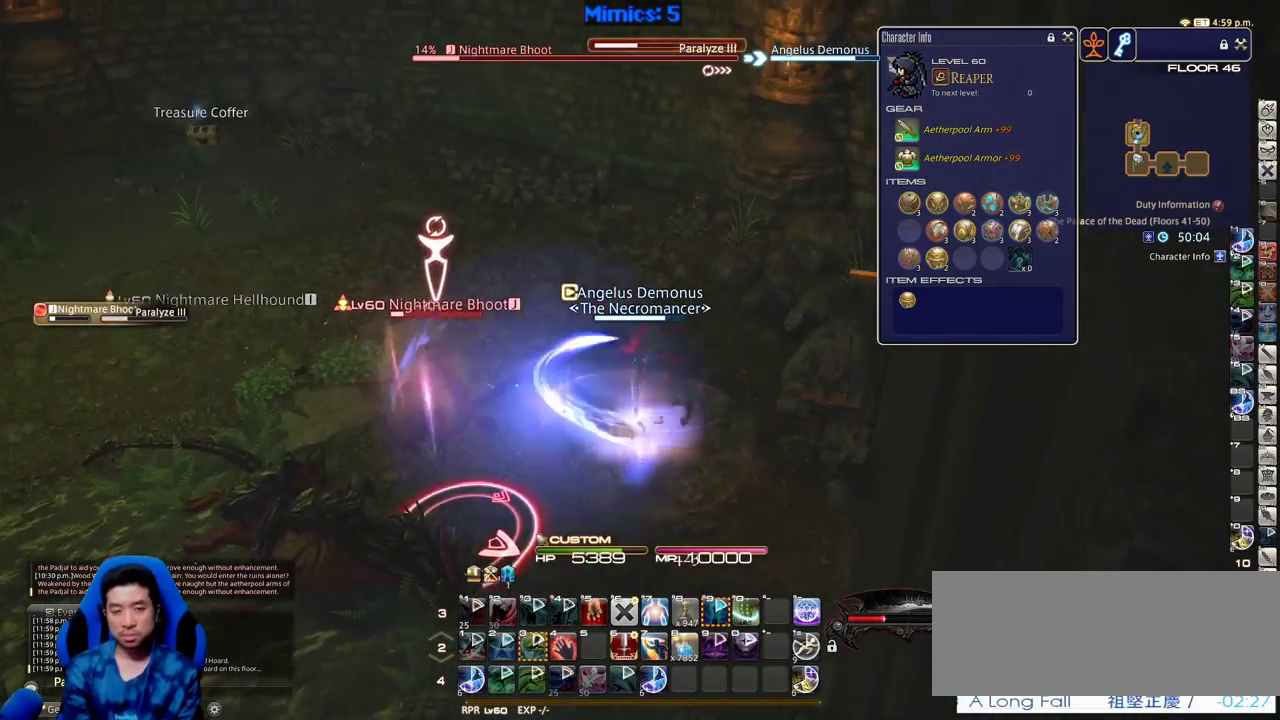
{"keys": ["w"], "events": []}
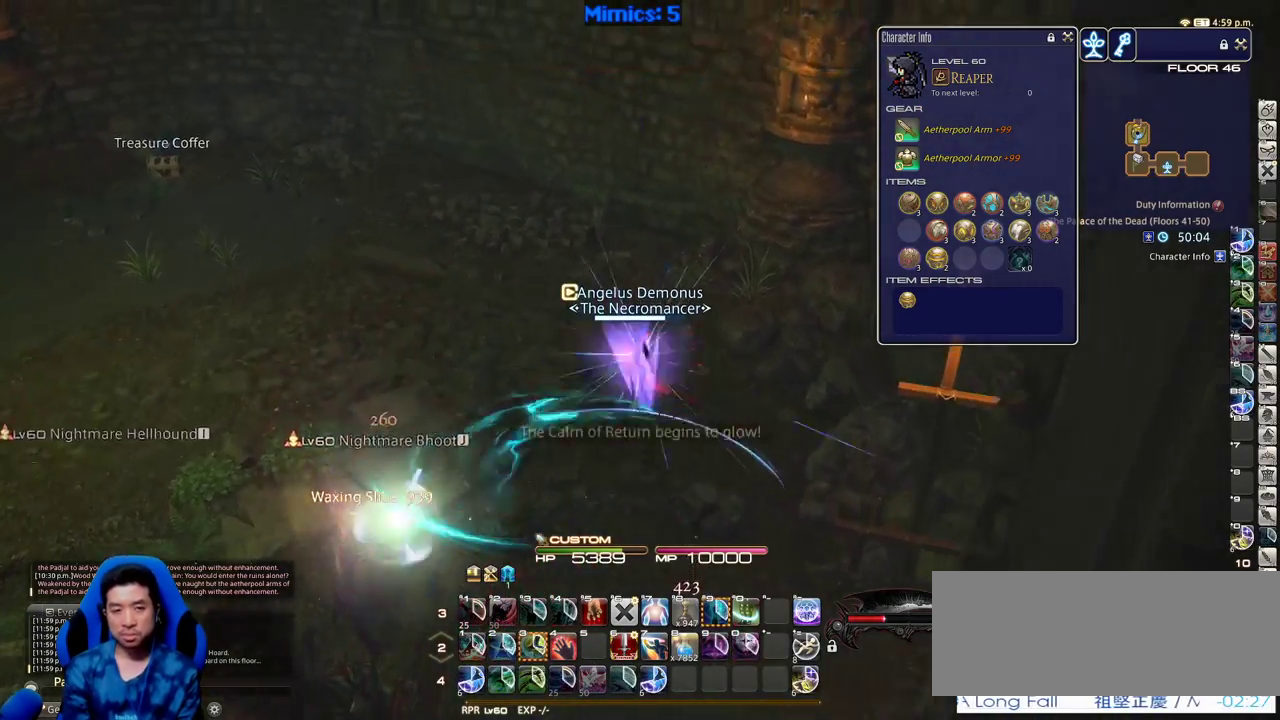
{"keys": ["1", "shift_r", "w"], "events": [[83, "p", "down"], [400, "p", "up"], [450, "shift_r", "down"], [500, "1", "down"]]}
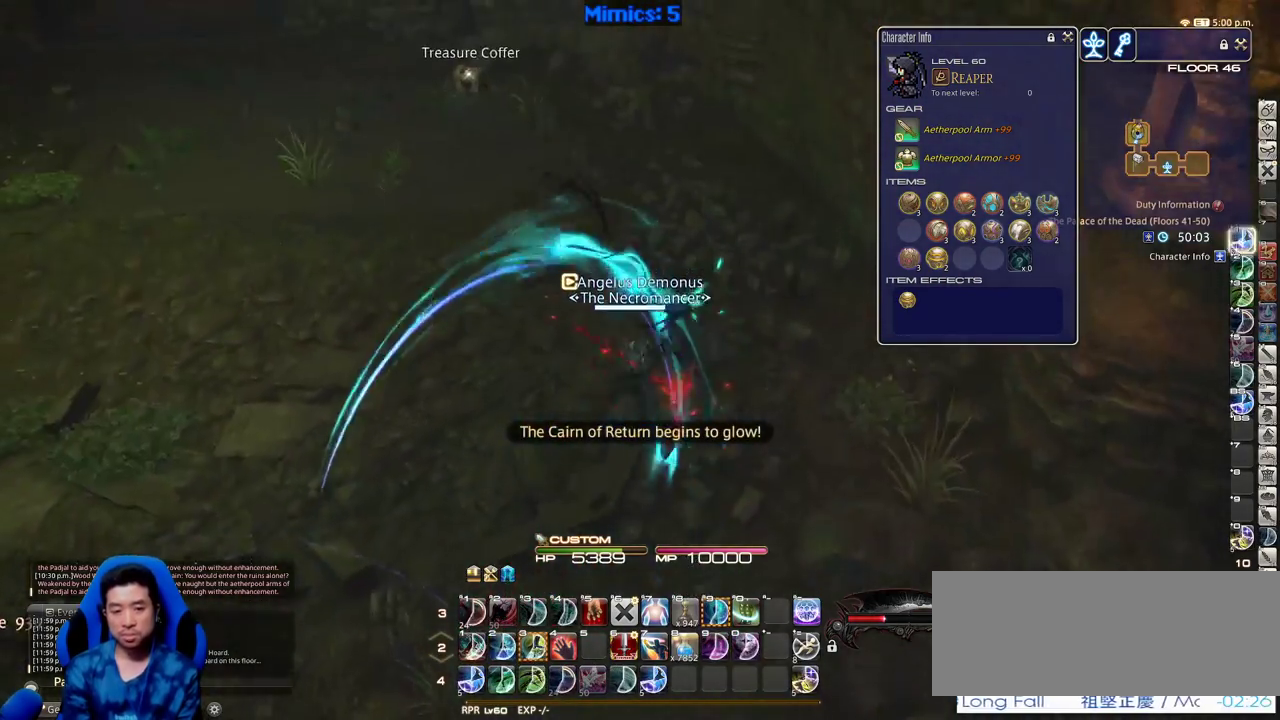
{"keys": ["d", "w"], "events": [[100, "p", "down"], [100, "shift_r", "up"], [133, "1", "up"], [283, "p", "up"], [416, "d", "down"]]}
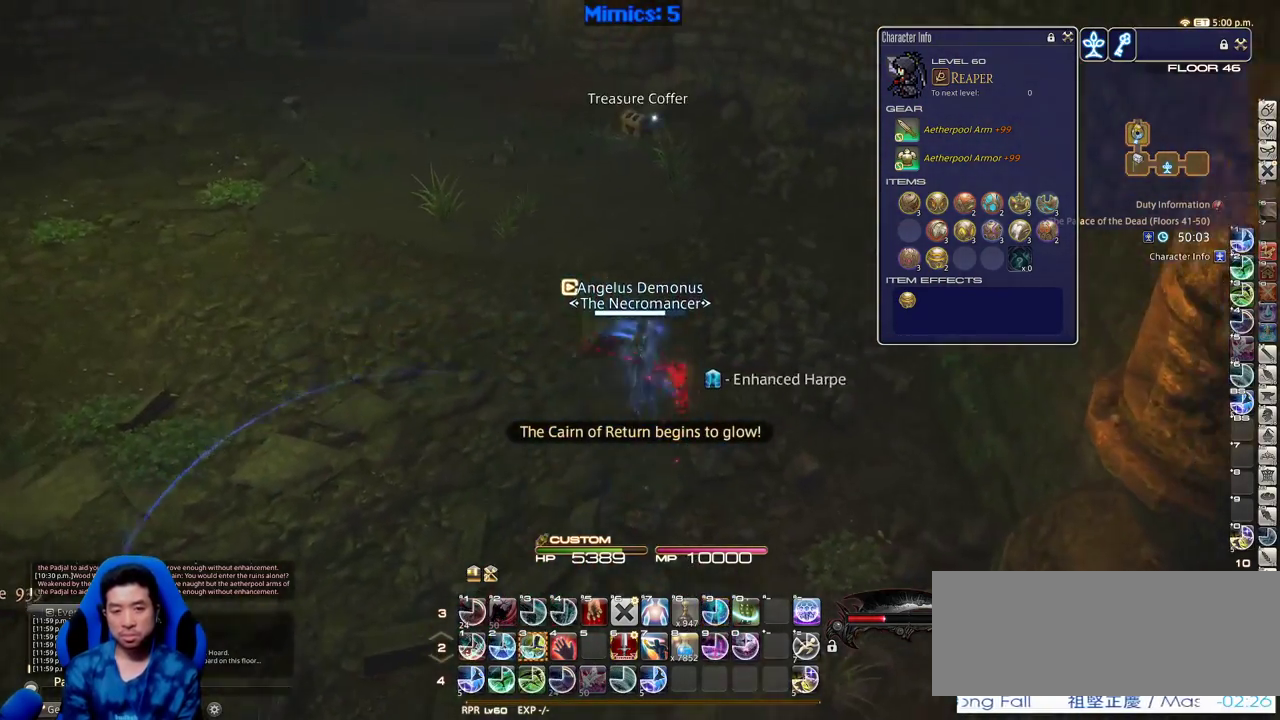
{"keys": ["w"], "events": [[116, "d", "up"], [116, "q", "down"], [200, "shift_r", "down"], [250, "equals", "down"], [250, "q", "up"], [350, "equals", "up"], [350, "shift_r", "up"]]}
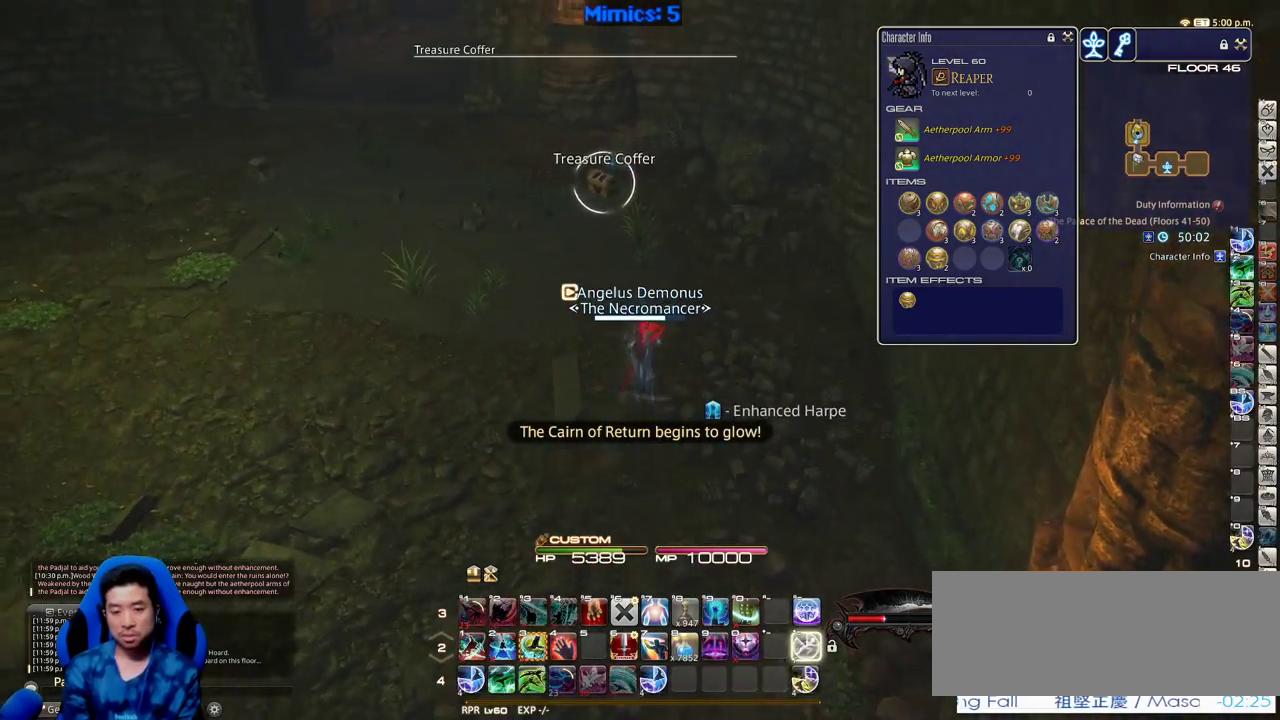
{"keys": ["w"], "events": []}
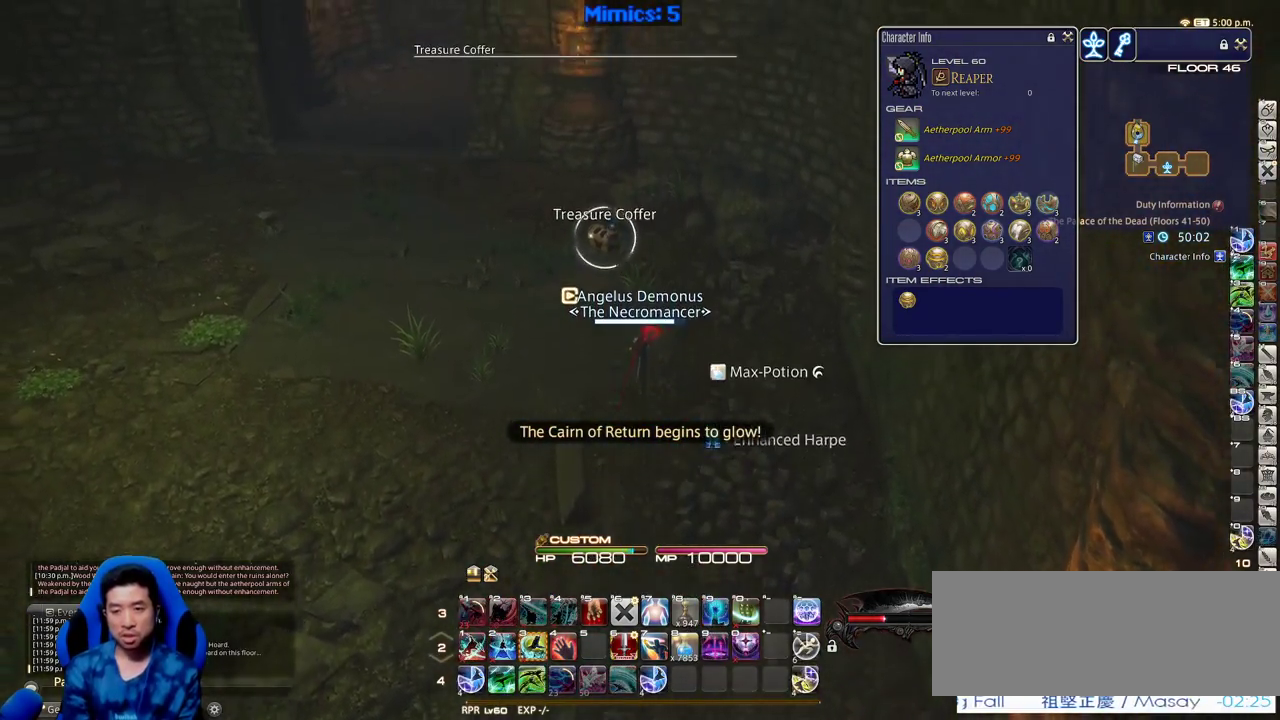
{"keys": ["w"], "events": [[233, "return", "down"], [333, "return", "up"], [383, "return", "down"], [466, "return", "up"]]}
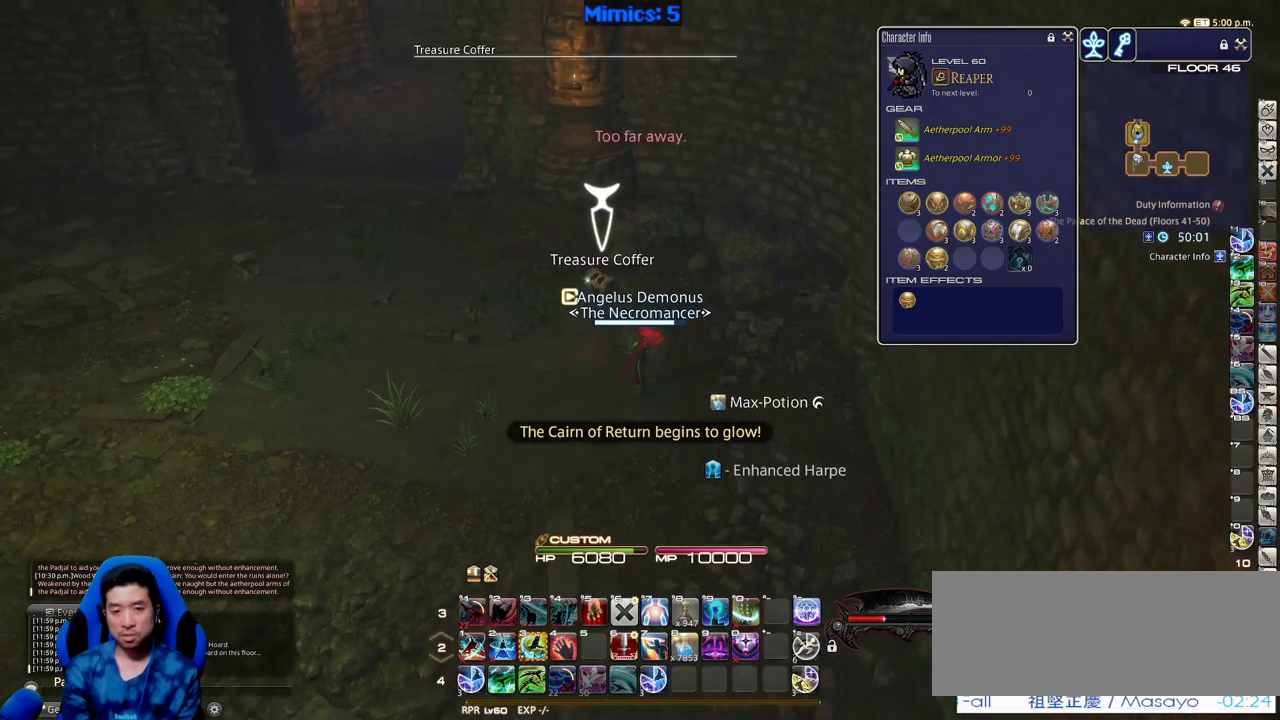
{"keys": ["w"], "events": [[66, "return", "down"], [150, "return", "up"], [400, "p", "down"], [483, "p", "up"]]}
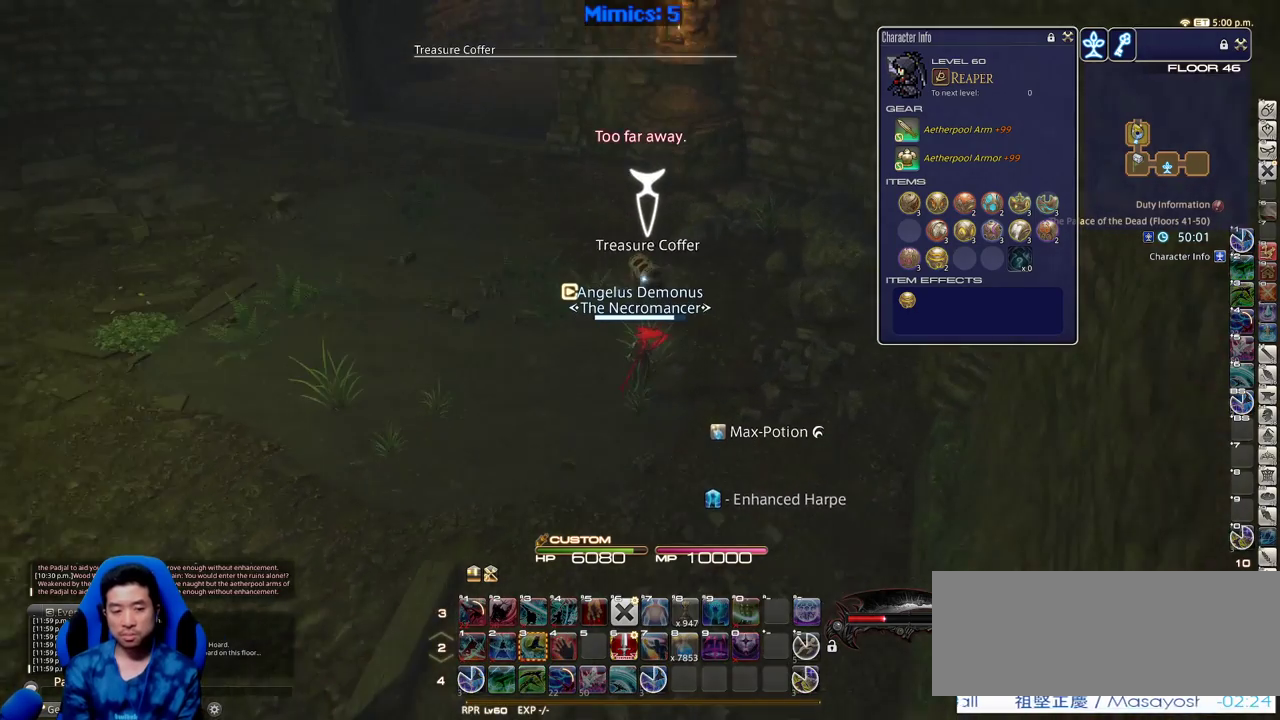
{"keys": ["w"], "events": []}
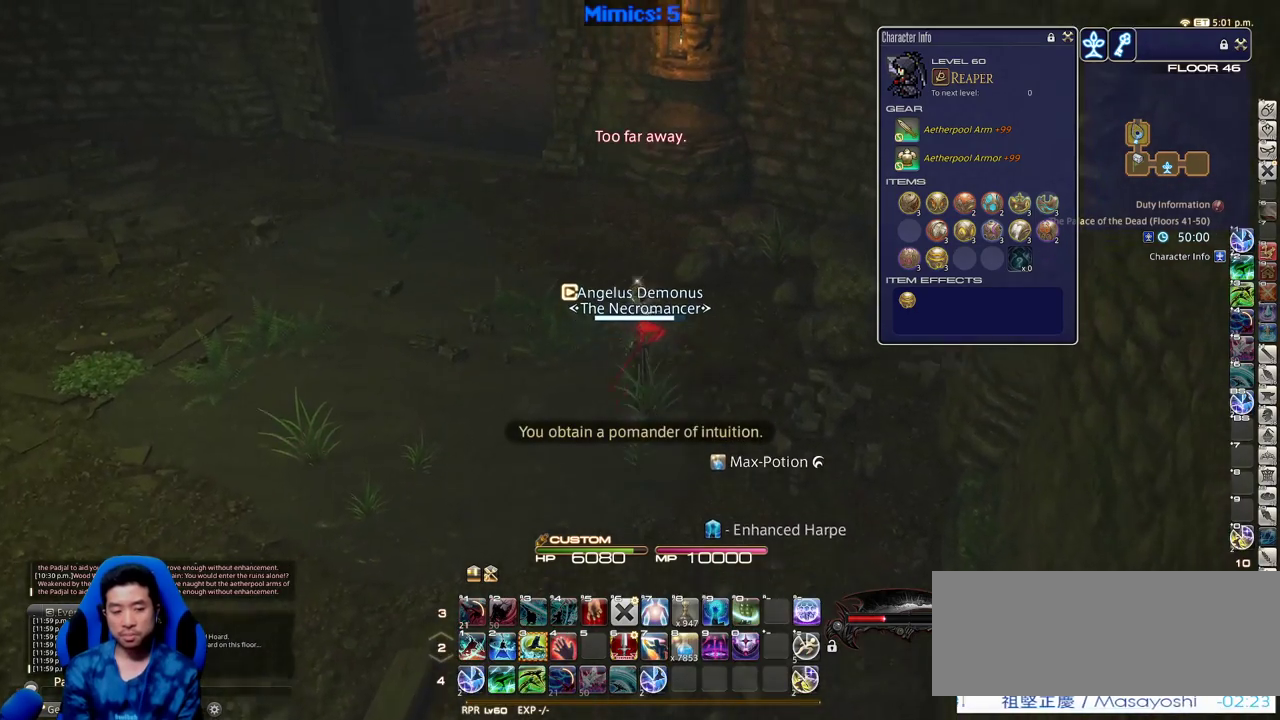
{"keys": ["w"], "events": [[50, "rbracket", "down"], [150, "a", "down"], [233, "space", "down"], [283, "rbracket", "up"], [383, "space", "up"], [416, "a", "up"]]}
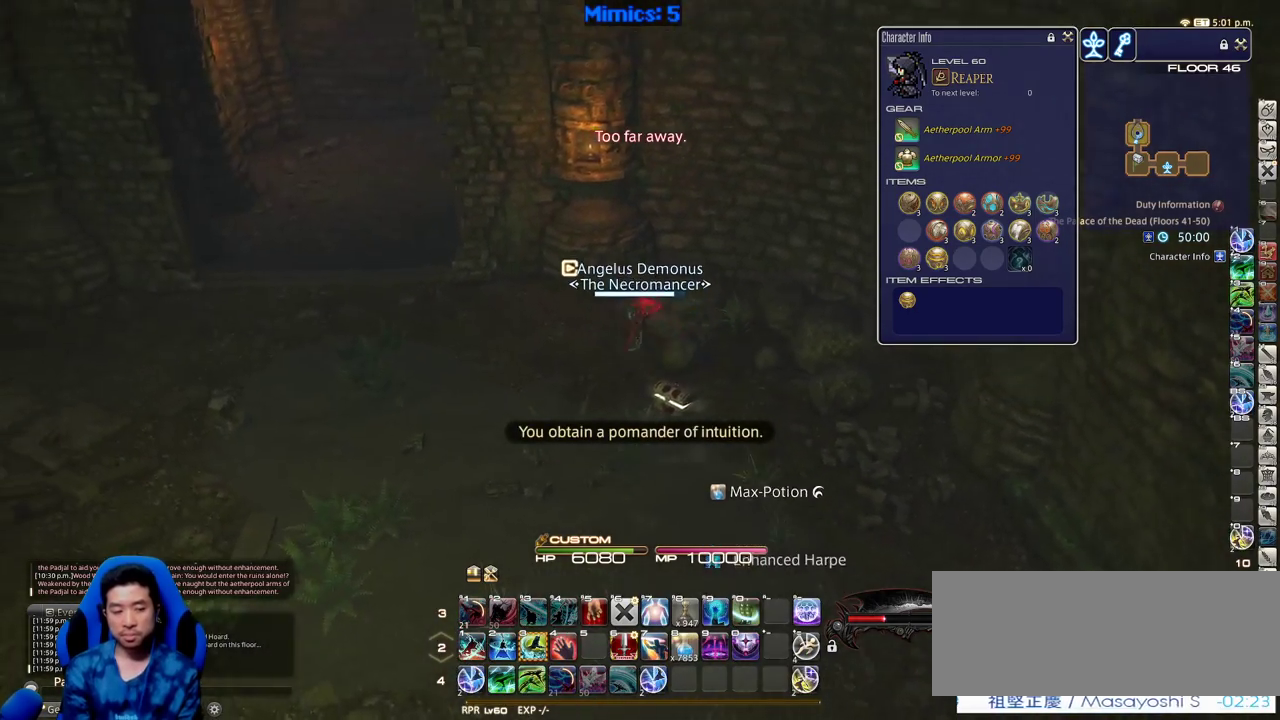
{"keys": ["a", "w"], "events": [[483, "a", "down"]]}
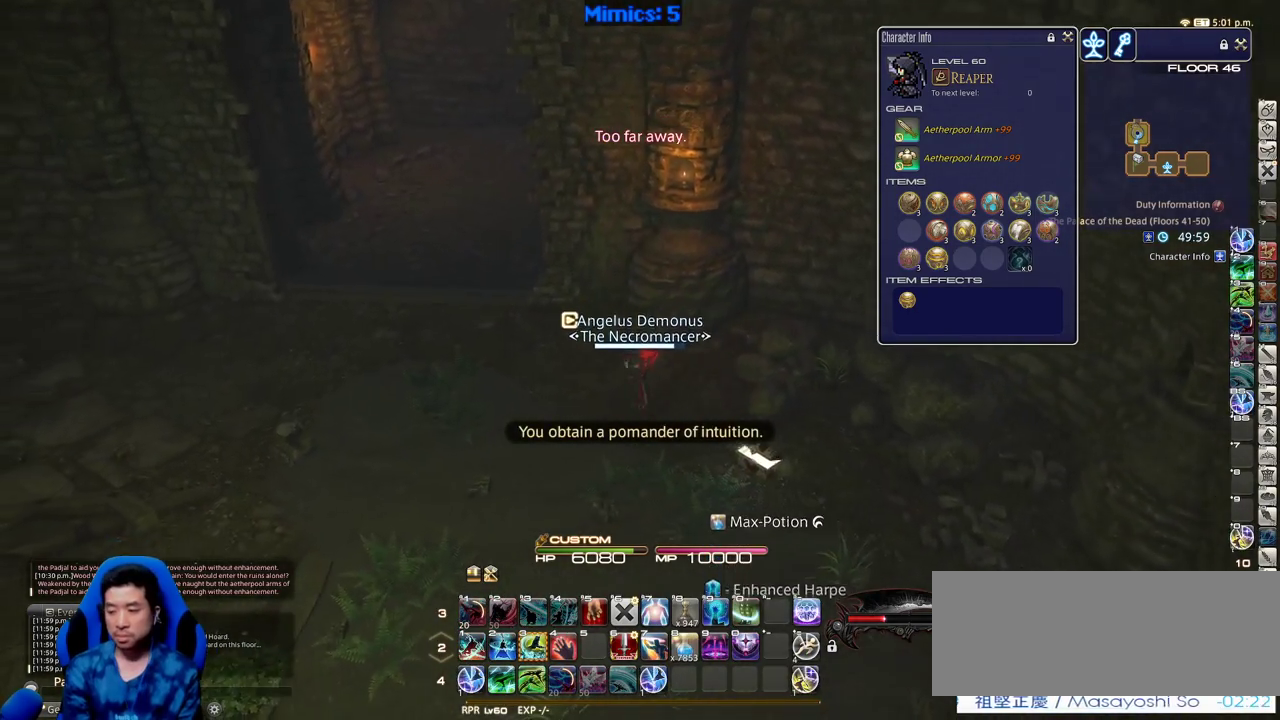
{"keys": ["w"], "events": [[33, "space", "down"], [133, "a", "up"], [133, "alt_r", "down"], [166, "space", "up"], [216, "q", "down"], [316, "q", "up"], [400, "alt_r", "up"]]}
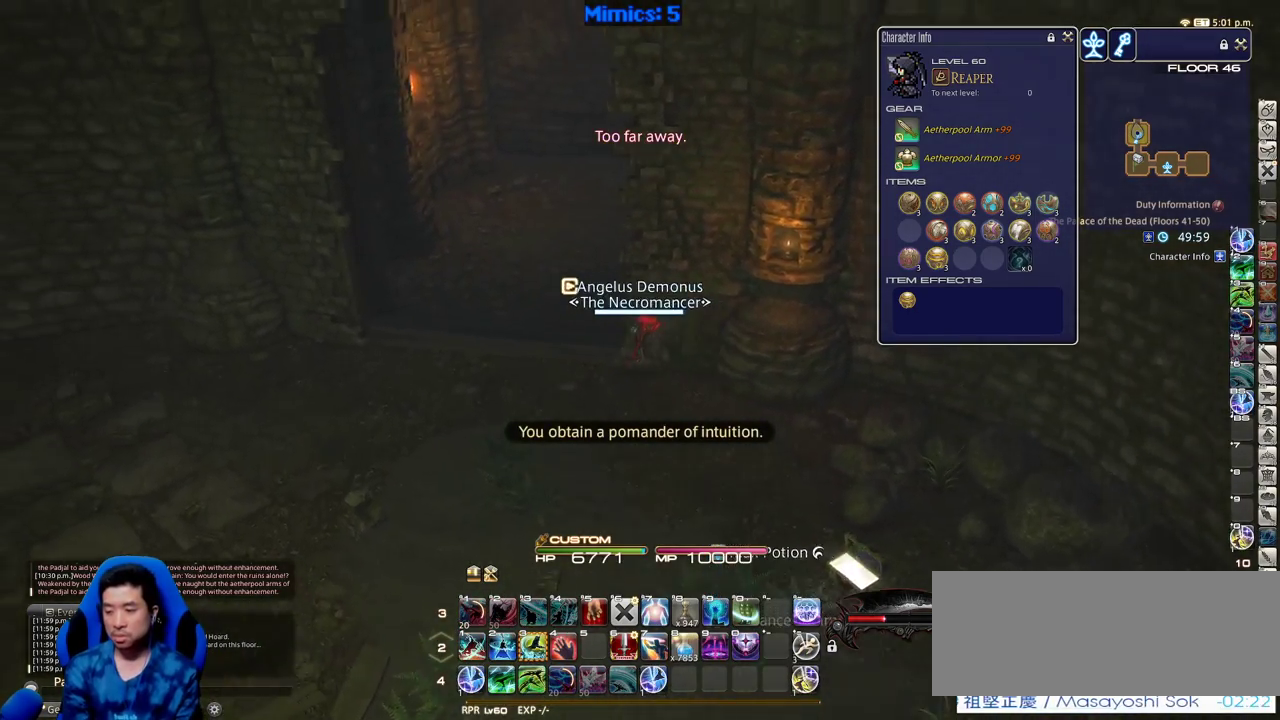
{"keys": ["rbracket", "space", "w"], "events": [[133, "rbracket", "down"], [233, "a", "down"], [233, "minus", "down"], [333, "minus", "up"], [383, "space", "down"], [466, "a", "up"]]}
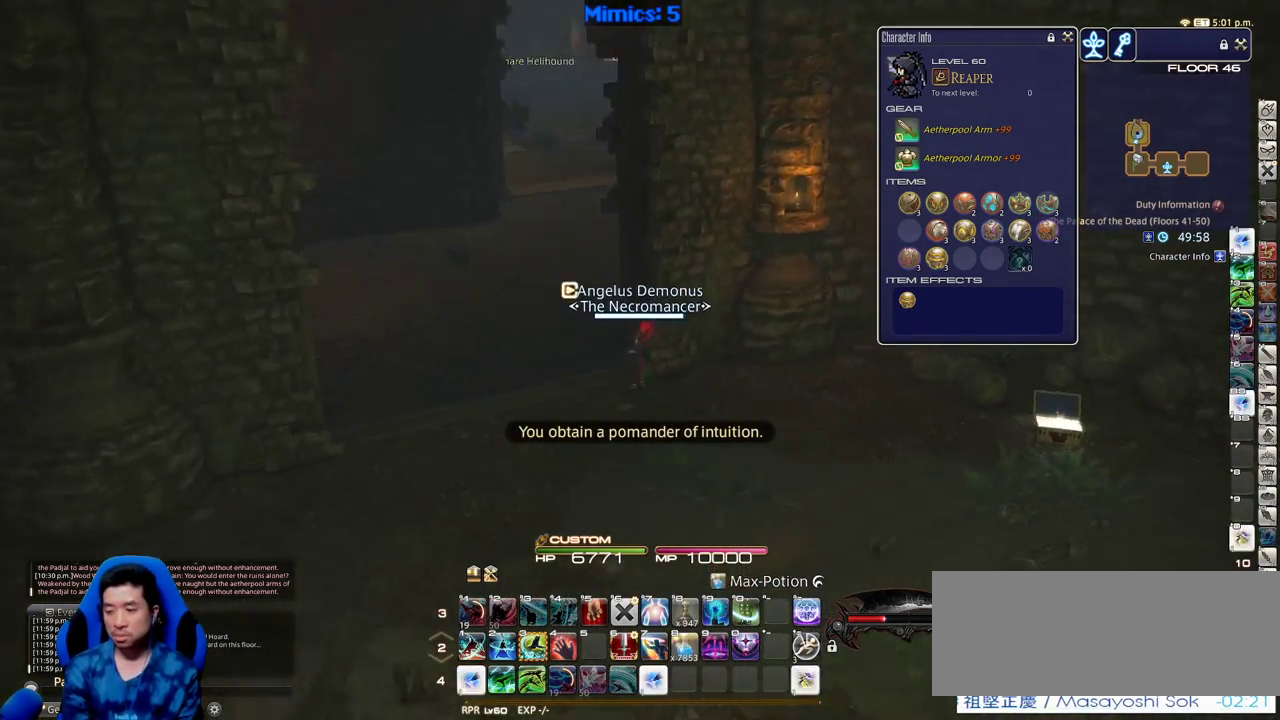
{"keys": ["w"], "events": [[16, "rbracket", "up"], [16, "space", "up"], [66, "alt_r", "down"], [116, "q", "down"], [200, "q", "up"], [250, "alt_r", "up"]]}